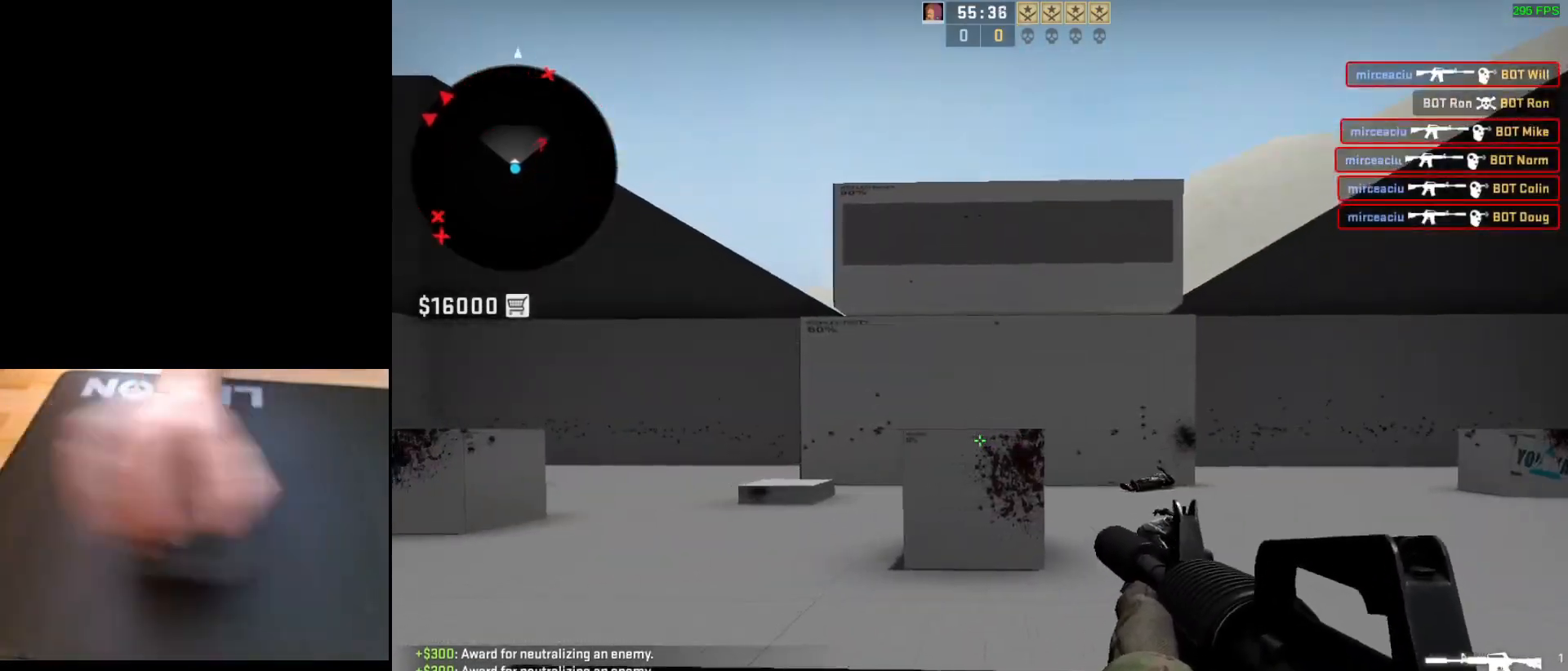
Gameplay with keyboard and mouse; each line is a JSON object with the keys and mouse buttons held at the frame after it. "events" lists presses ("down") and releases ("up") of "a", "ctrl", "d", "e", "q", "s", "shift", "space", "w", "mouse_left", "mouse_wheel", "mouse_right", "mouse_mb4" and "mouse_mb5" between this image and that frame as [ms after this image, input, new state], when the widget could be followed in between. "mouse_left", "mouse_wheel", "mouse_right", "mouse_mb4", "mouse_mb5" = the "left", "wheel", "right", "mb4", "mb5" buttons of the "mouse" list. No other keys are recorded. "wheel" means that the mouse wheel is clicked or scrolled. Mouse movement is not recorded.
{"keys": ["d"], "mouse": [], "events": [[67, "a", "down"], [117, "d", "up"], [317, "a", "up"], [450, "d", "down"]]}
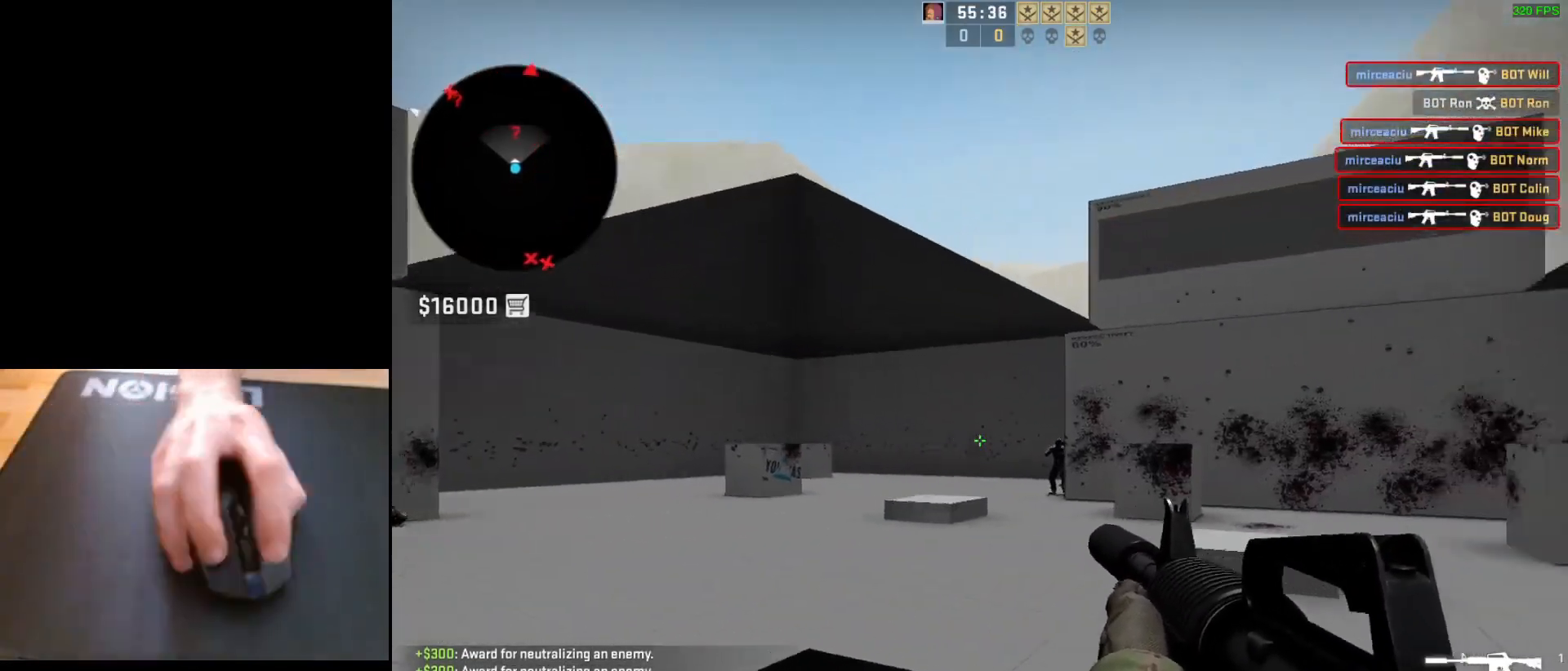
{"keys": [], "mouse": [], "events": [[17, "a", "down"], [50, "d", "up"], [150, "d", "down"], [167, "a", "up"], [250, "d", "up"], [317, "mouse_left", "down"], [450, "mouse_left", "up"]]}
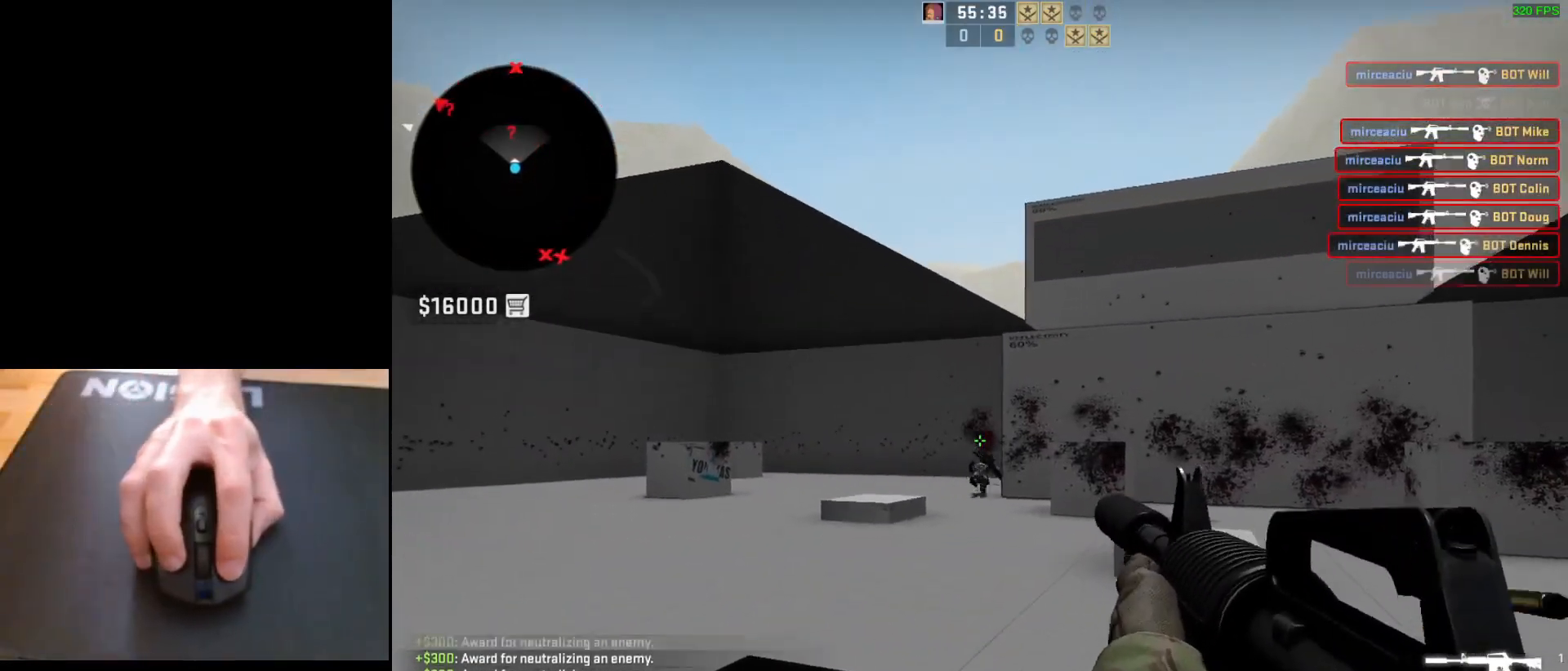
{"keys": [], "mouse": [], "events": [[250, "mouse_left", "down"], [367, "mouse_left", "up"]]}
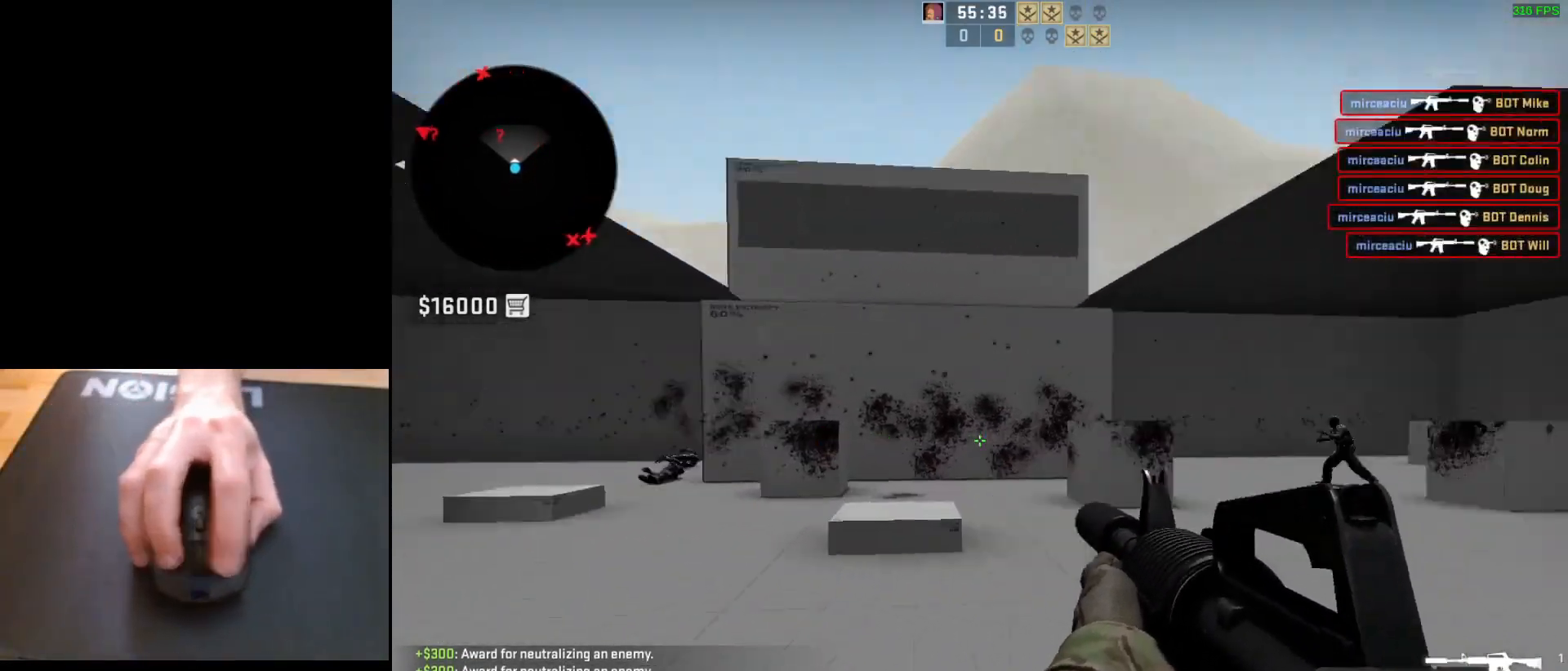
{"keys": ["d"], "mouse": [], "events": [[267, "a", "down"], [400, "d", "down"], [450, "a", "up"]]}
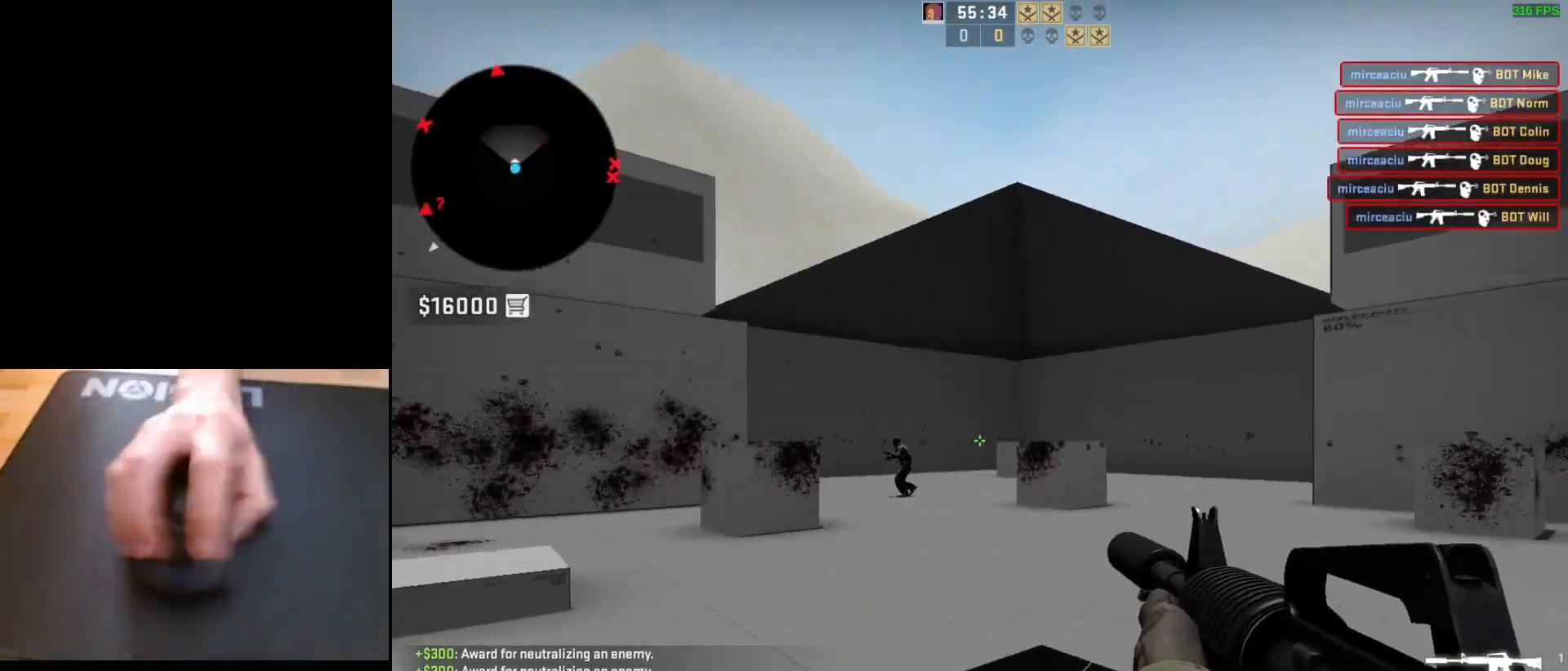
{"keys": [], "mouse": [], "events": [[33, "a", "down"], [33, "d", "up"], [133, "d", "down"], [183, "a", "up"], [233, "d", "up"]]}
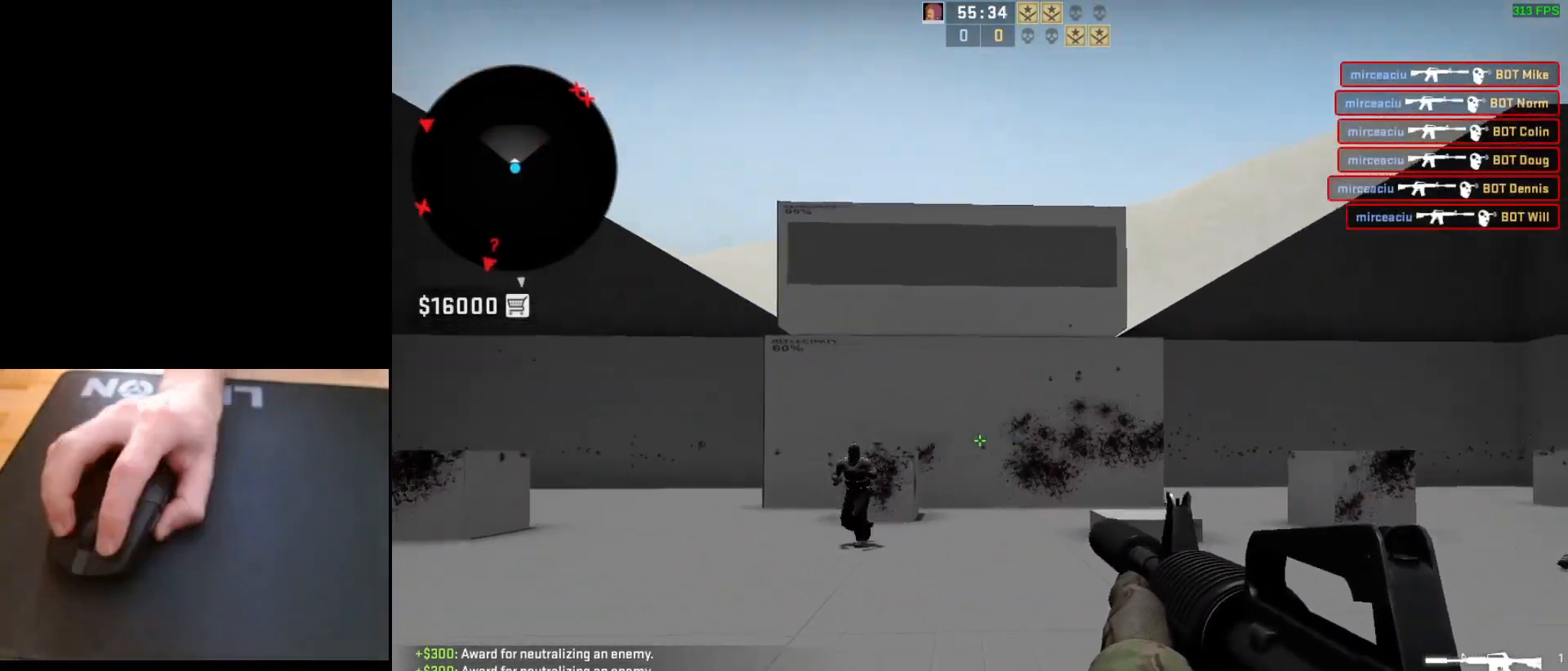
{"keys": [], "mouse": [], "events": [[267, "mouse_left", "down"], [417, "mouse_left", "up"]]}
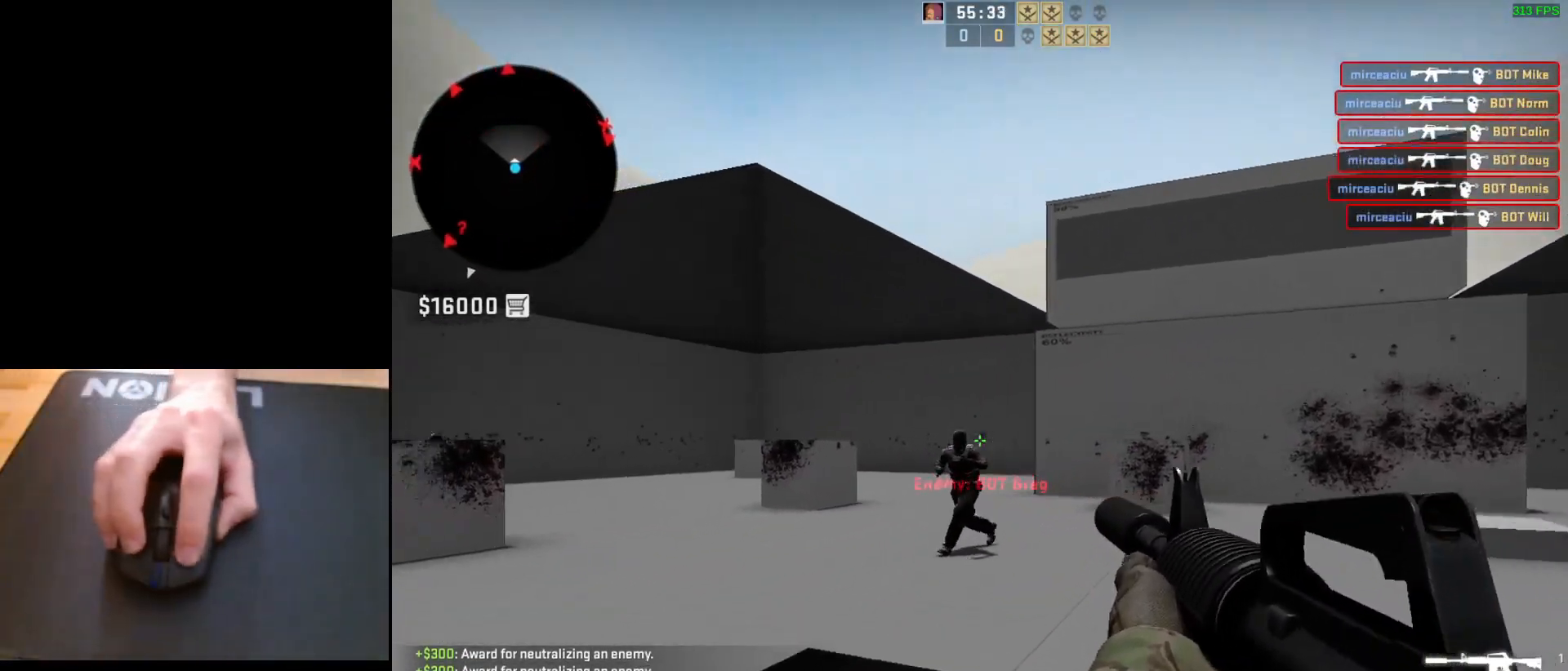
{"keys": [], "mouse": [], "events": [[167, "mouse_left", "down"], [383, "mouse_left", "up"]]}
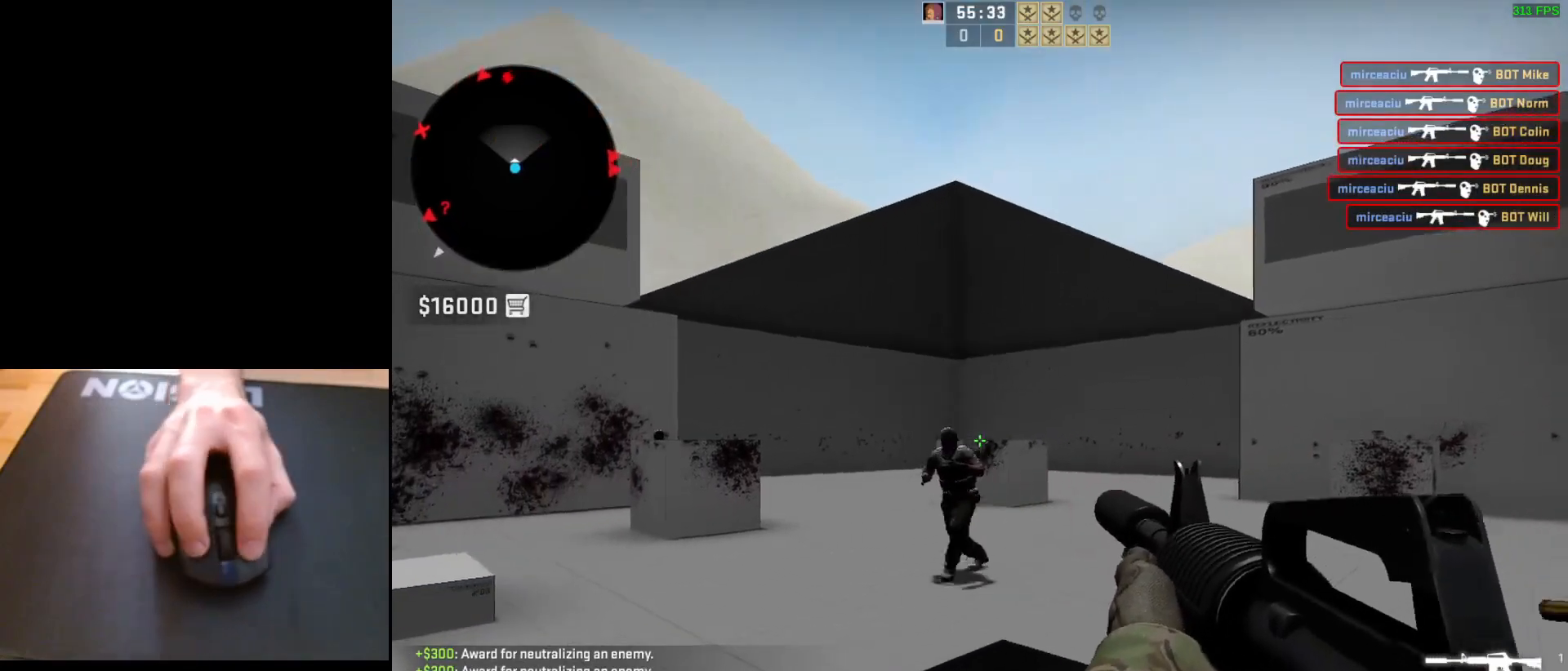
{"keys": [], "mouse": [], "events": [[83, "mouse_left", "down"], [300, "mouse_left", "up"], [317, "d", "down"], [483, "d", "up"]]}
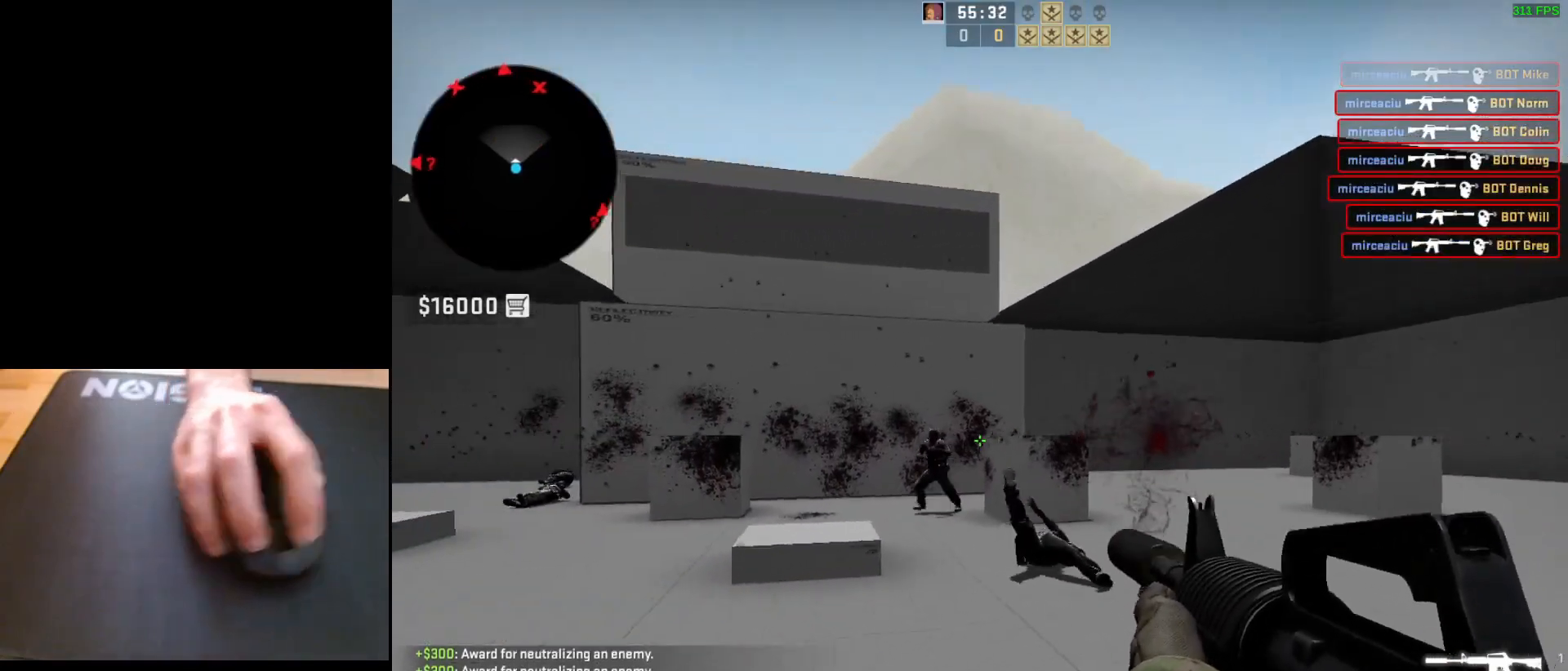
{"keys": ["d"], "mouse": ["left"], "events": [[17, "d", "down"], [117, "d", "up"], [133, "a", "down"], [233, "d", "down"], [283, "a", "up"], [367, "a", "down"], [367, "d", "up"], [433, "d", "down"], [483, "a", "up"], [500, "mouse_left", "down"]]}
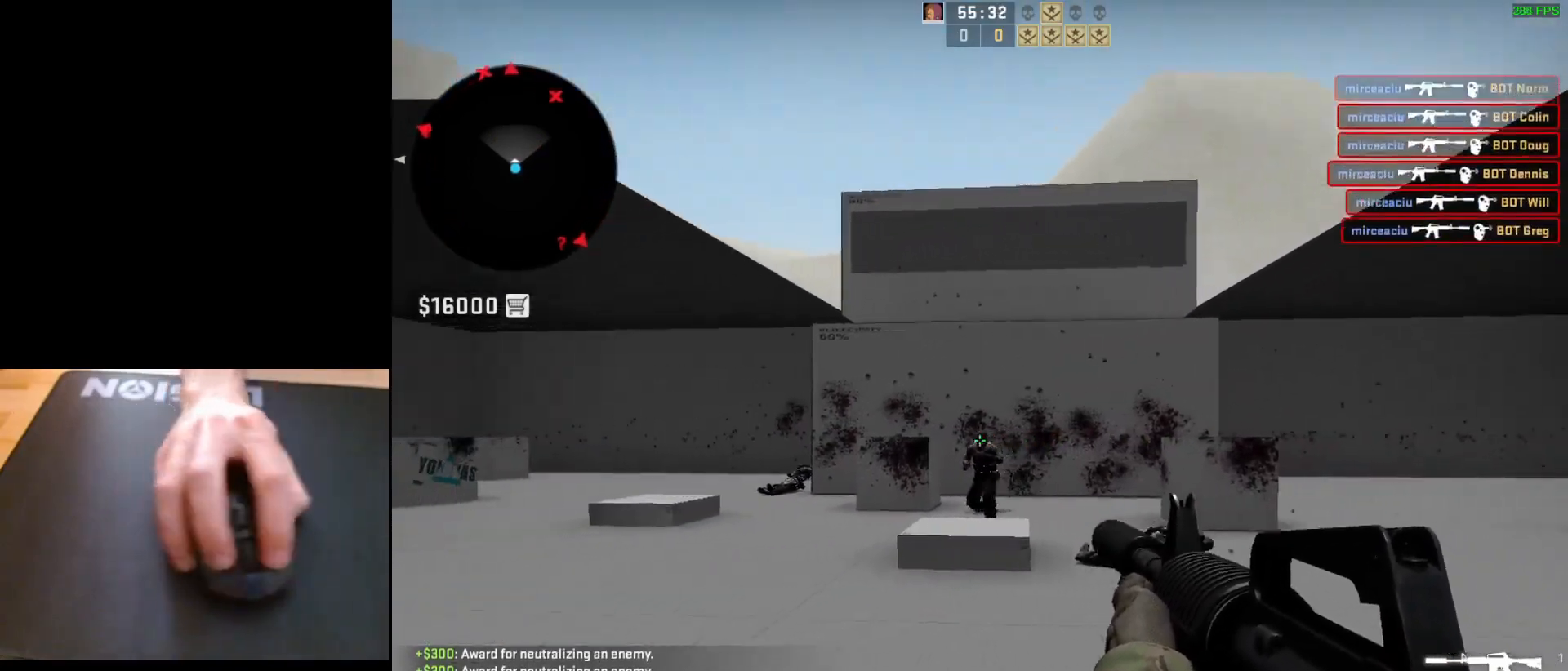
{"keys": ["d"], "mouse": [], "events": [[17, "d", "up"], [150, "mouse_left", "up"], [350, "d", "down"]]}
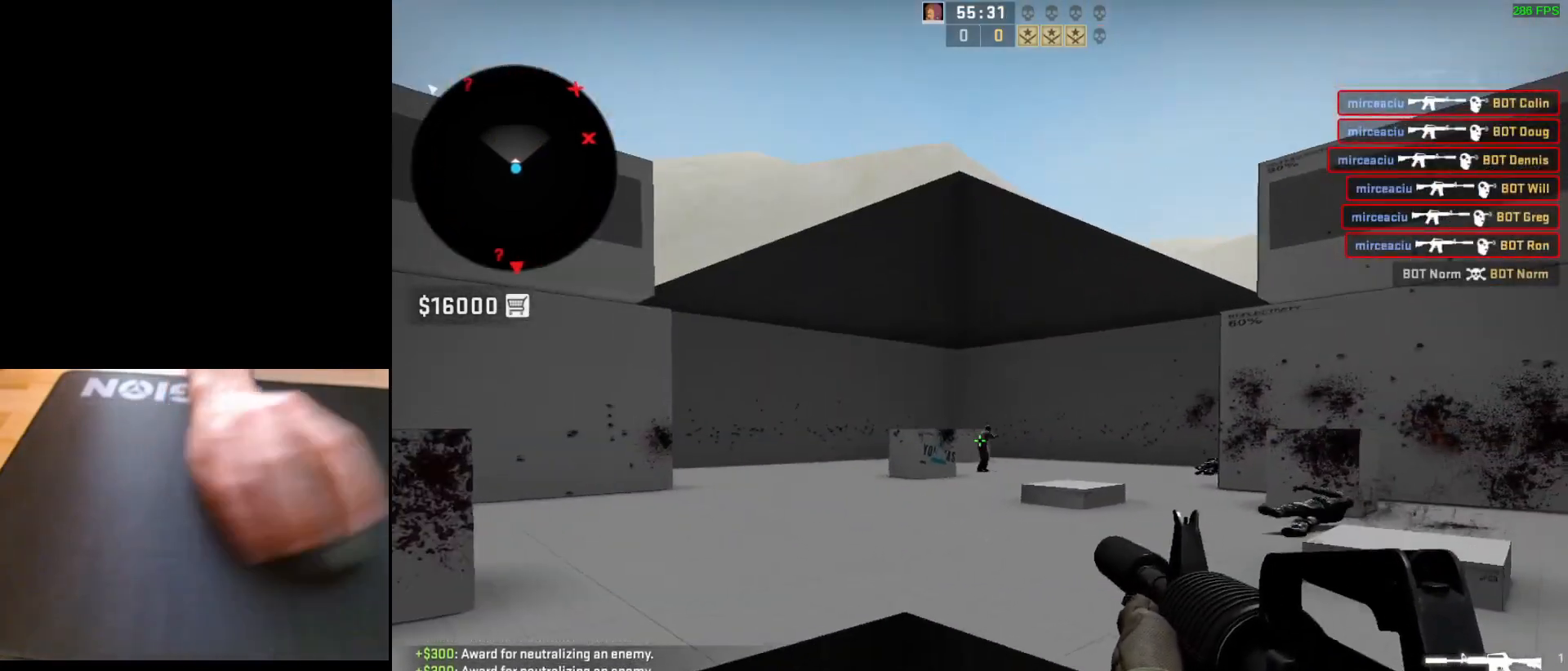
{"keys": [], "mouse": [], "events": [[217, "d", "up"], [250, "a", "down"], [367, "d", "down"], [417, "a", "up"], [483, "d", "up"]]}
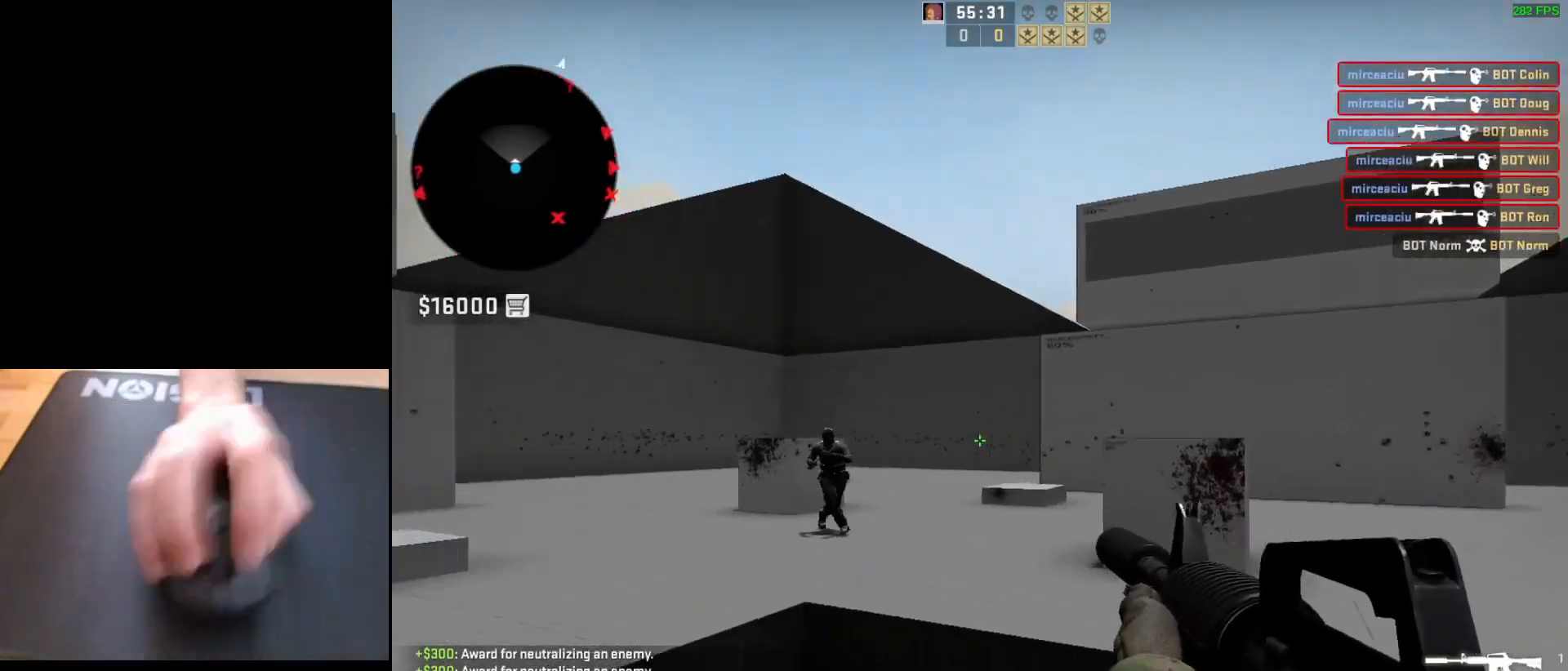
{"keys": [], "mouse": [], "events": [[267, "mouse_left", "down"], [400, "mouse_left", "up"]]}
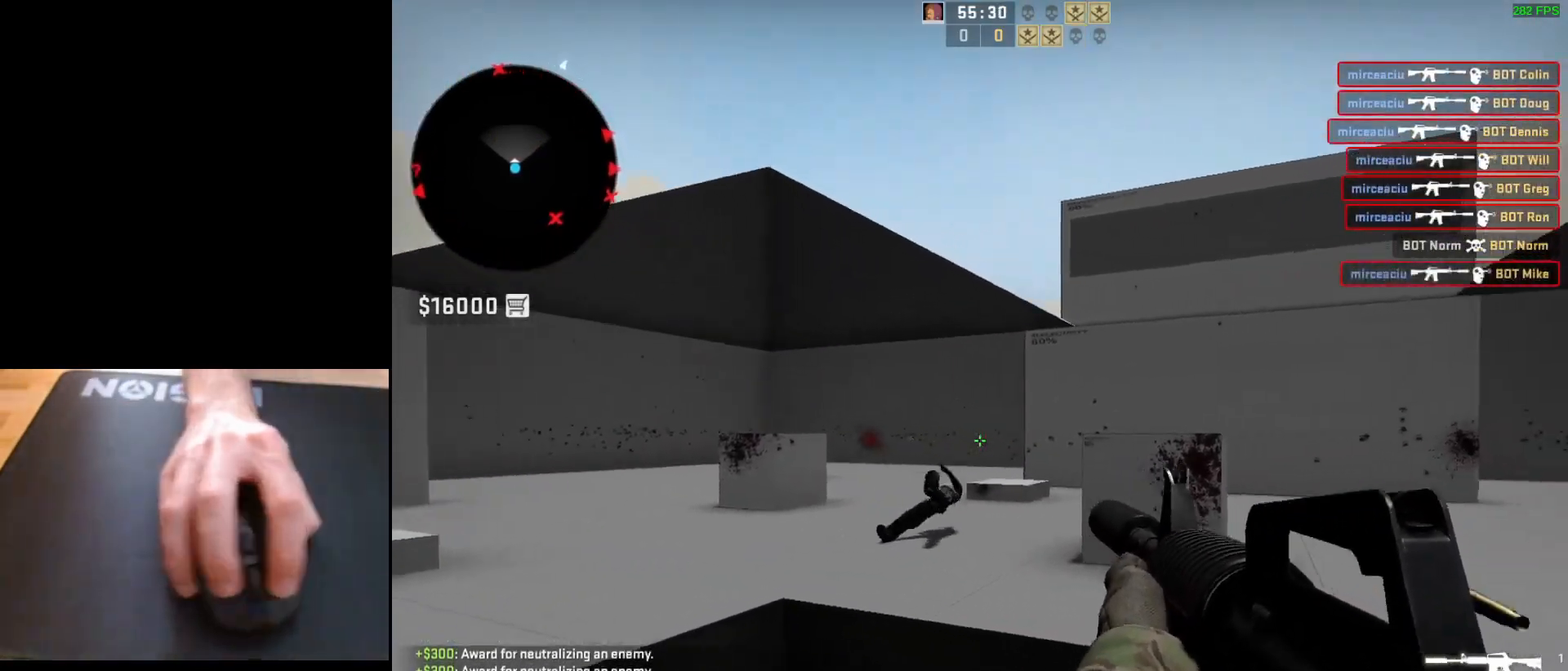
{"keys": ["a"], "mouse": [], "events": [[50, "a", "down"], [333, "a", "up"], [333, "d", "down"], [433, "a", "down"], [433, "d", "up"]]}
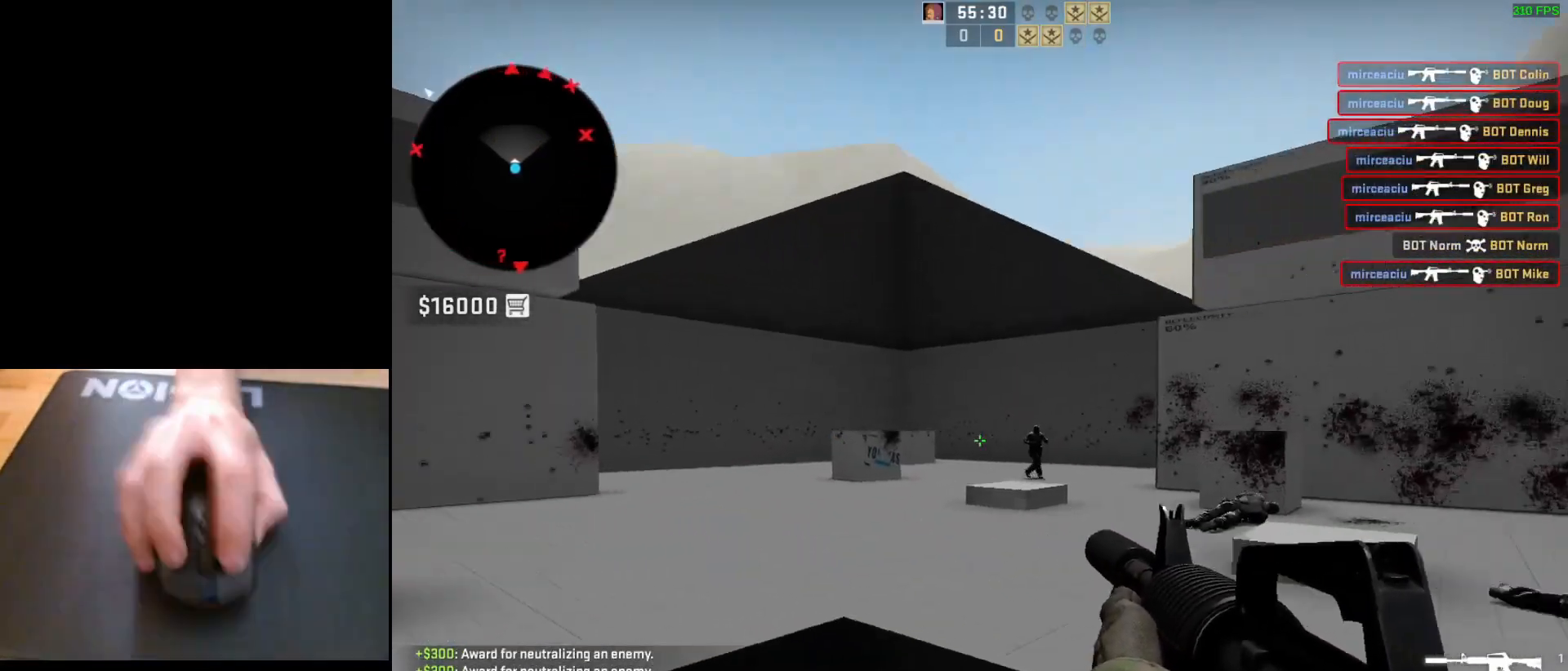
{"keys": [], "mouse": ["left"], "events": [[33, "d", "down"], [50, "a", "up"], [100, "d", "up"], [400, "mouse_left", "down"]]}
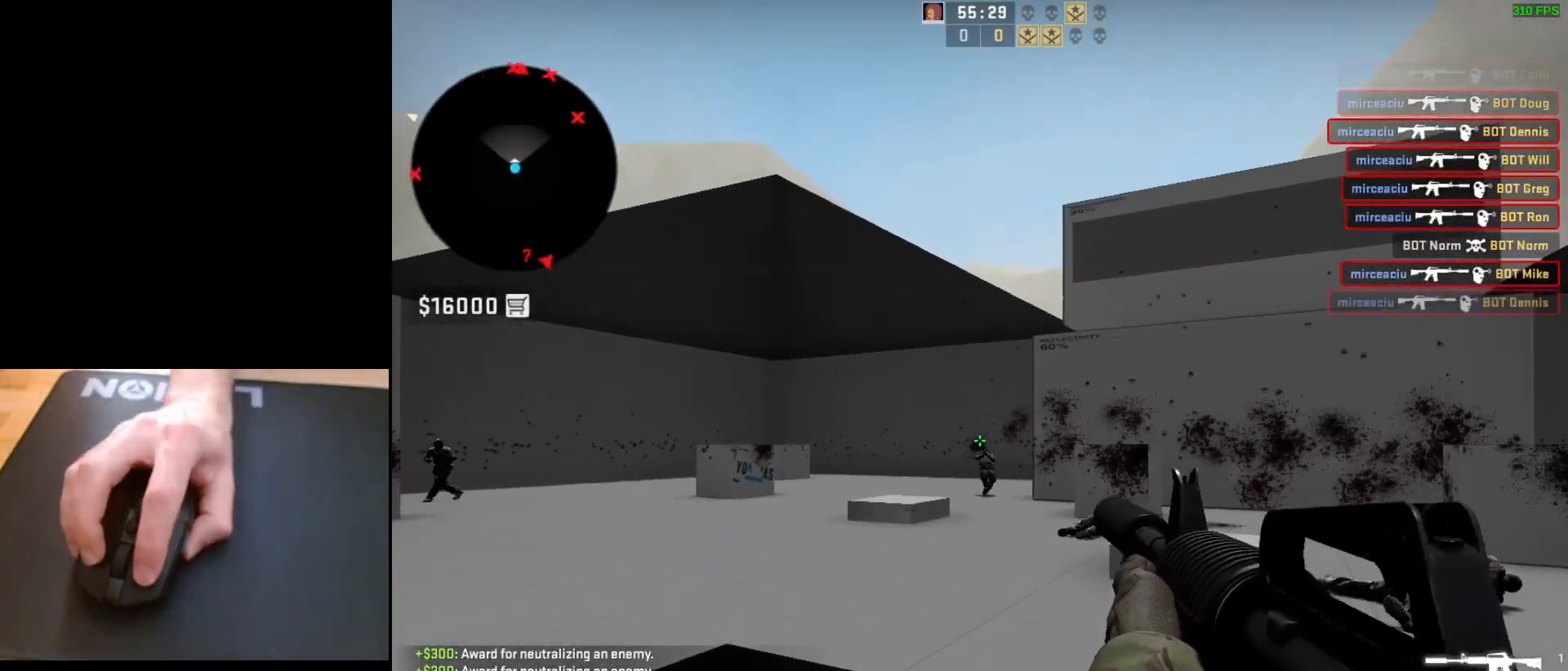
{"keys": ["d"], "mouse": [], "events": [[33, "mouse_left", "up"], [350, "a", "down"], [450, "d", "down"], [500, "a", "up"]]}
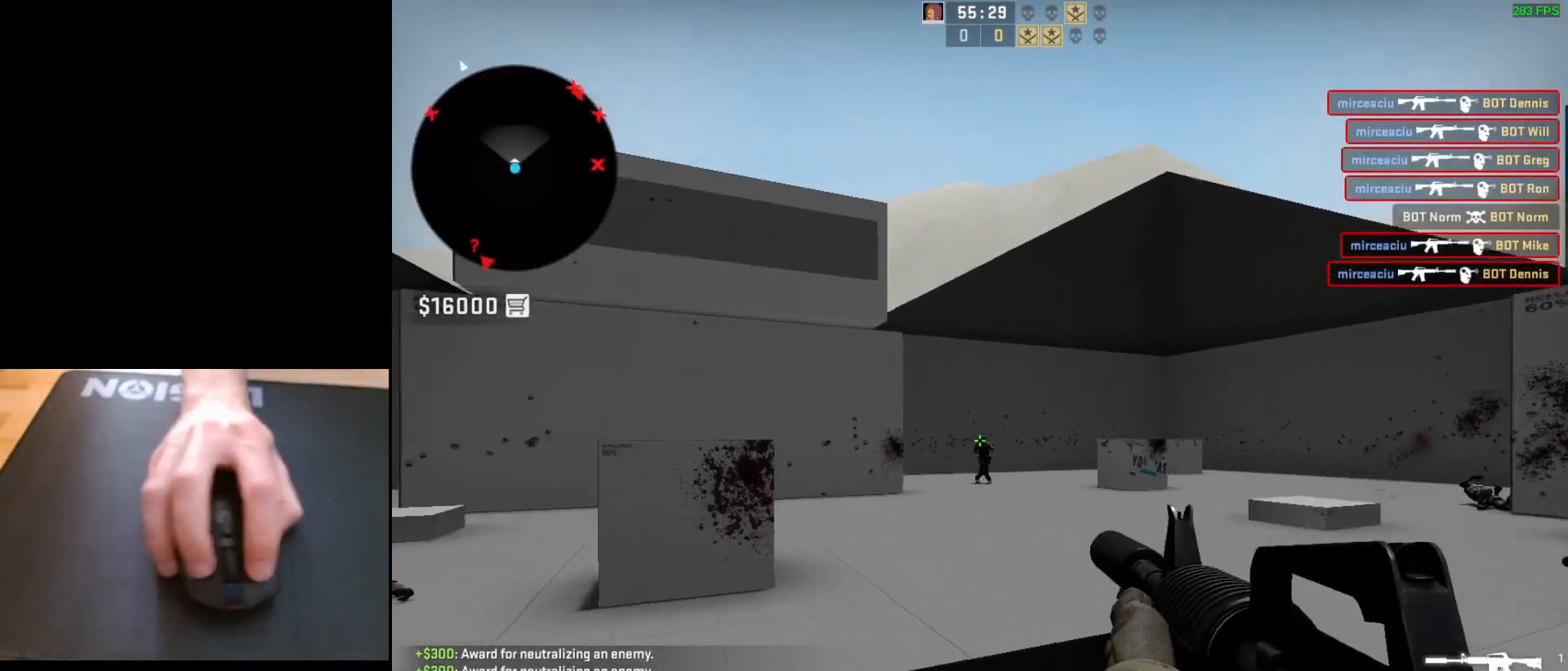
{"keys": [], "mouse": [], "events": [[50, "d", "up"], [117, "mouse_left", "down"], [267, "mouse_left", "up"]]}
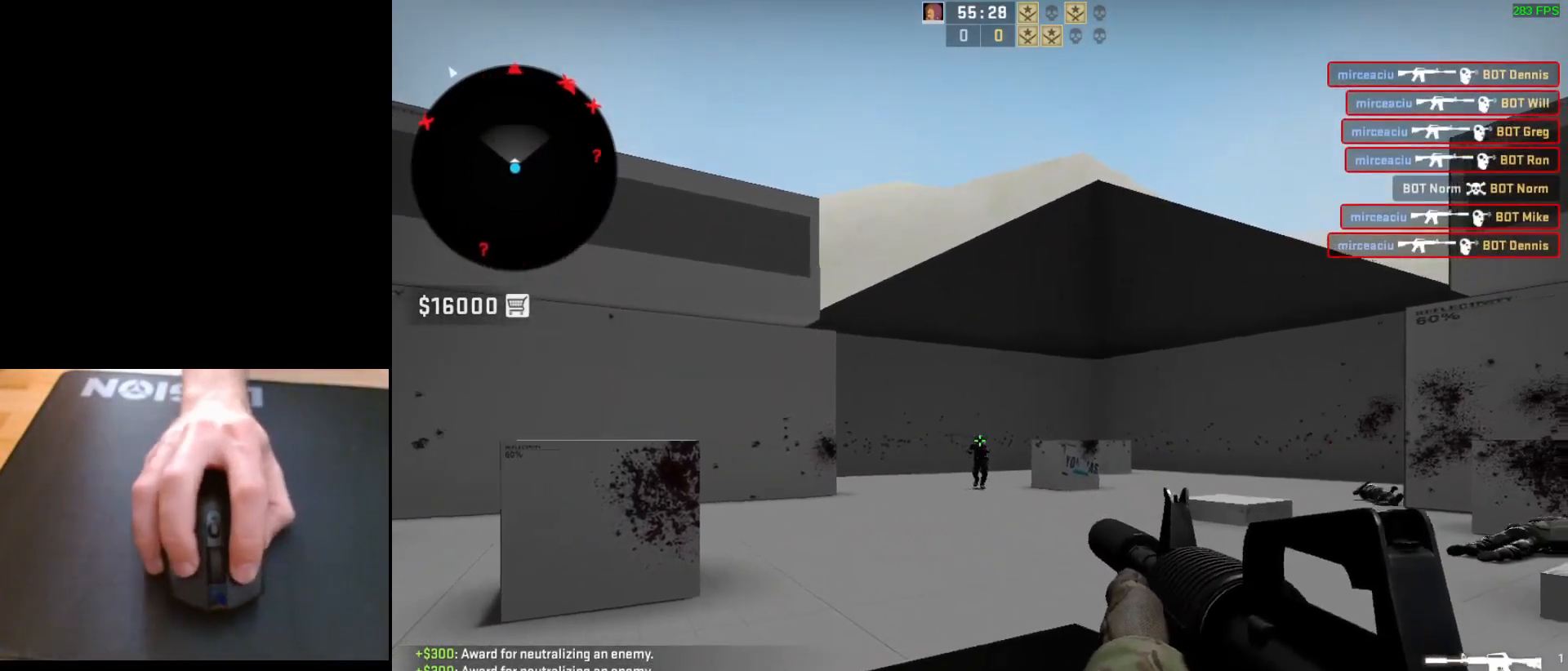
{"keys": ["a"], "mouse": [], "events": [[17, "mouse_left", "down"], [150, "mouse_left", "up"], [283, "d", "down"], [367, "d", "up"], [383, "d", "down"], [433, "d", "up"], [467, "a", "down"]]}
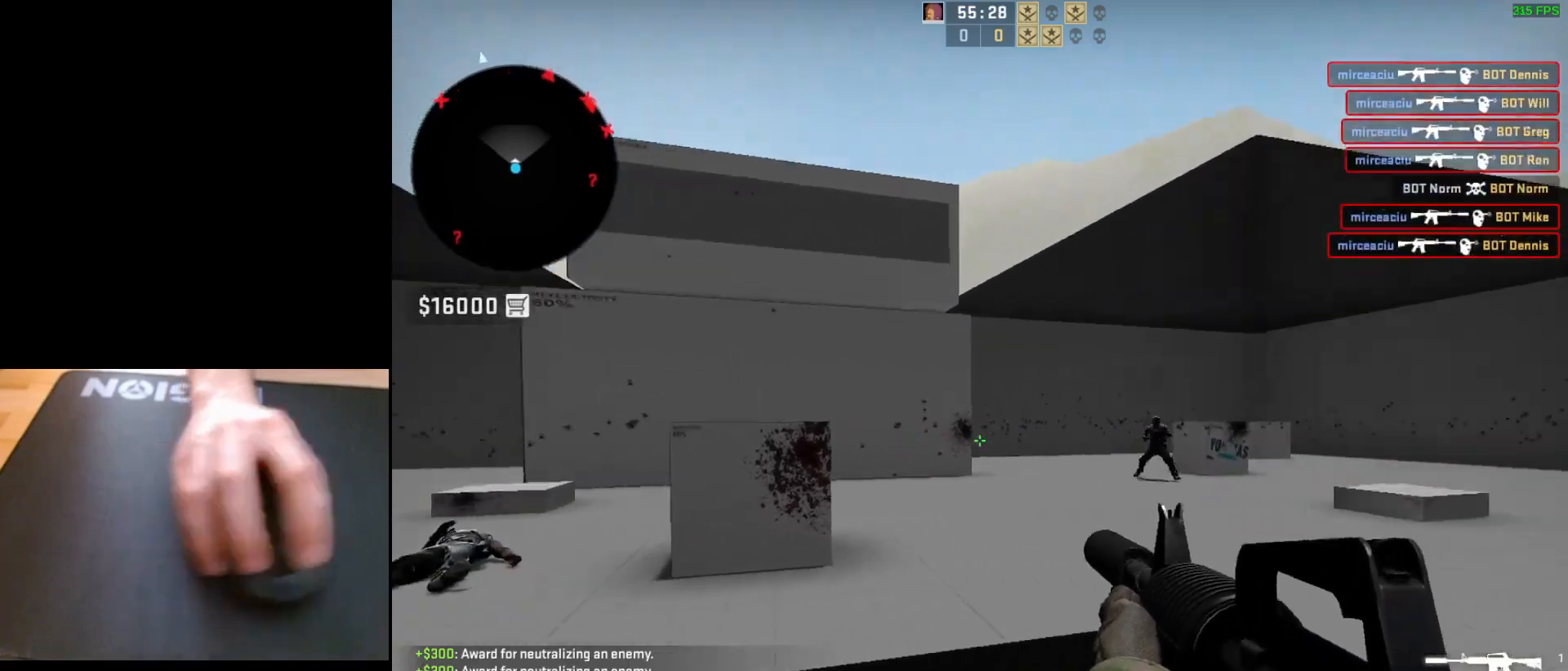
{"keys": [], "mouse": ["left"], "events": [[83, "d", "down"], [133, "a", "up"], [217, "d", "up"], [233, "a", "down"], [317, "d", "down"], [333, "a", "up"], [383, "mouse_left", "down"], [417, "d", "up"]]}
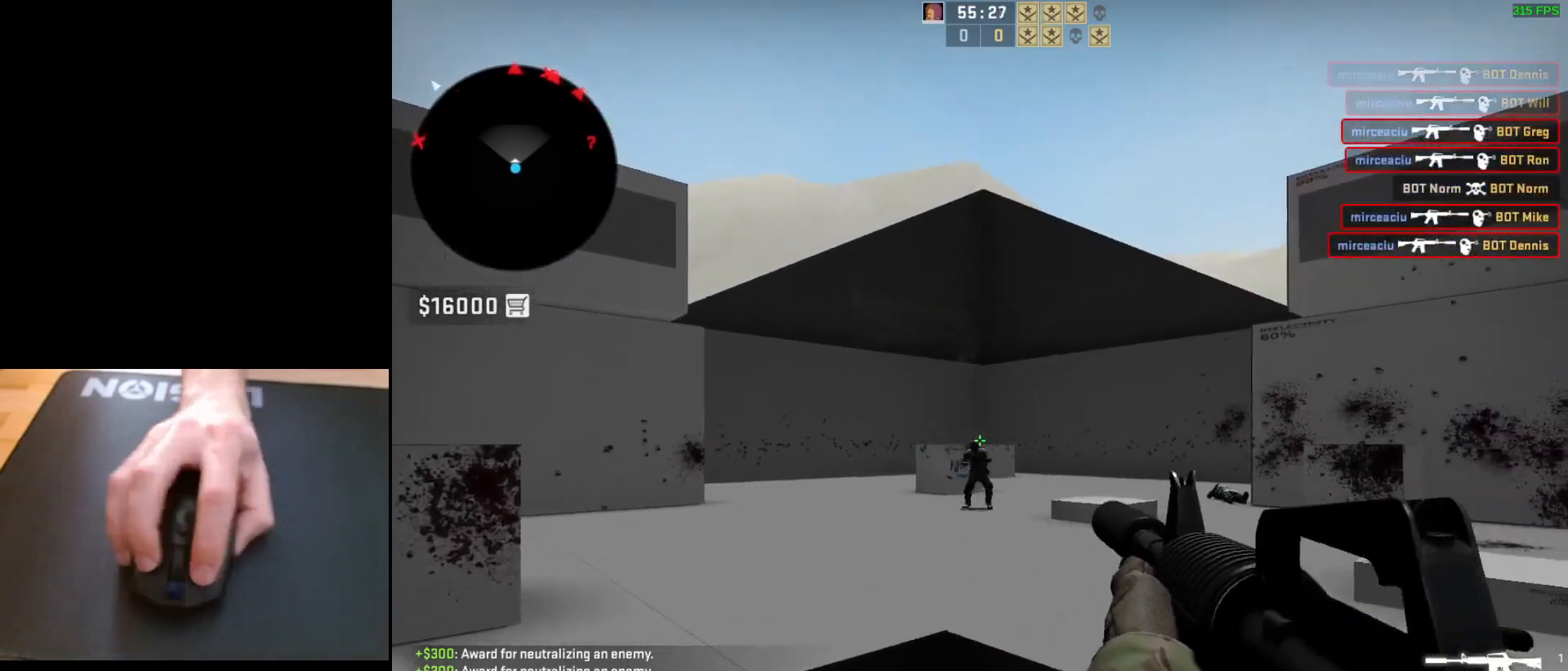
{"keys": [], "mouse": [], "events": [[33, "mouse_left", "up"], [250, "mouse_left", "down"], [417, "mouse_left", "up"]]}
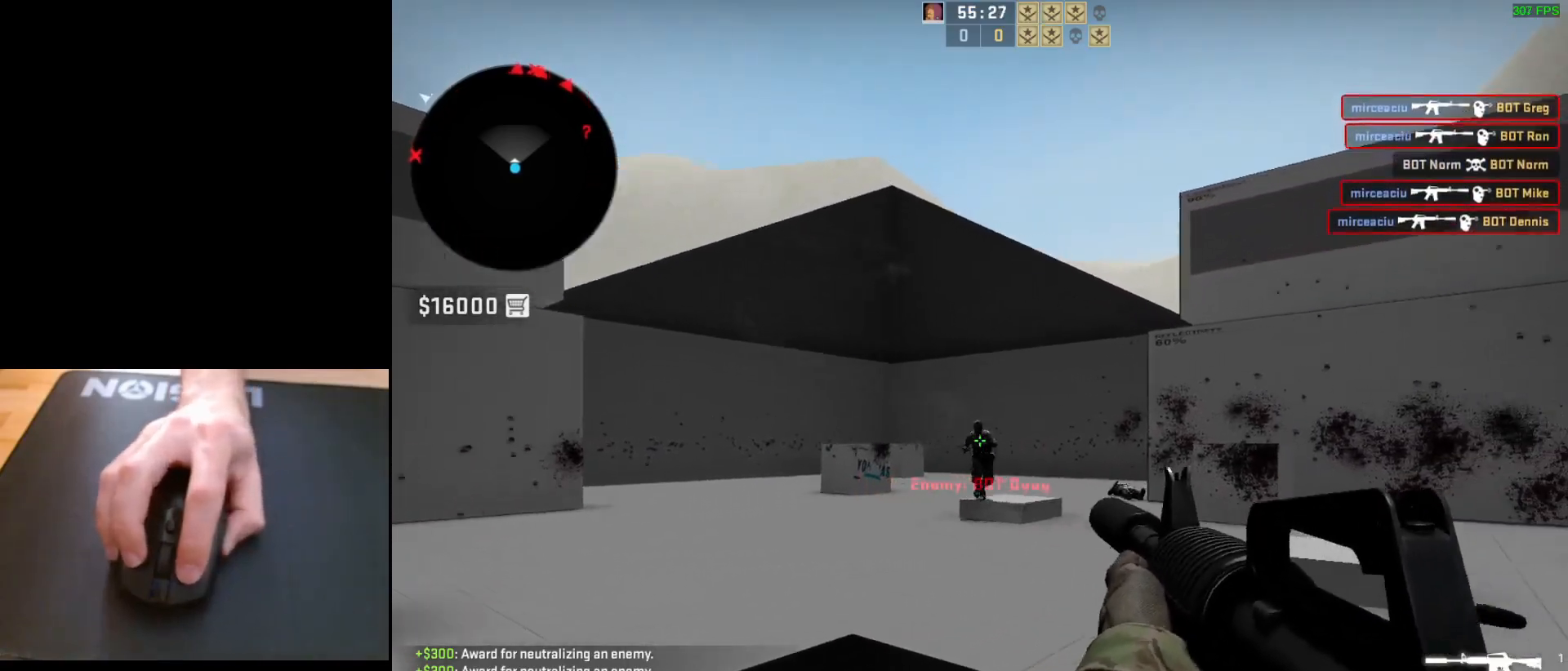
{"keys": [], "mouse": ["left"], "events": [[233, "mouse_left", "down"]]}
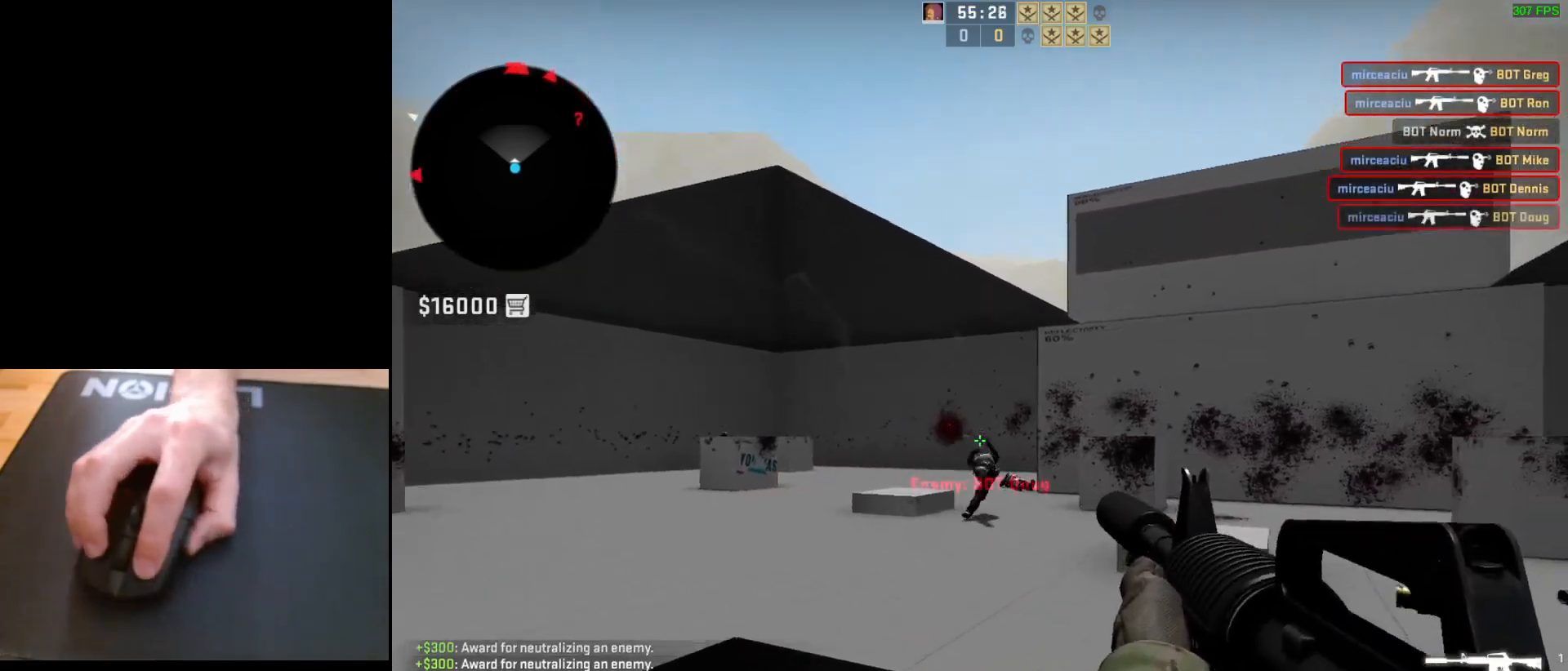
{"keys": ["a"], "mouse": [], "events": [[100, "mouse_left", "up"], [283, "d", "down"], [400, "a", "down"], [400, "d", "up"]]}
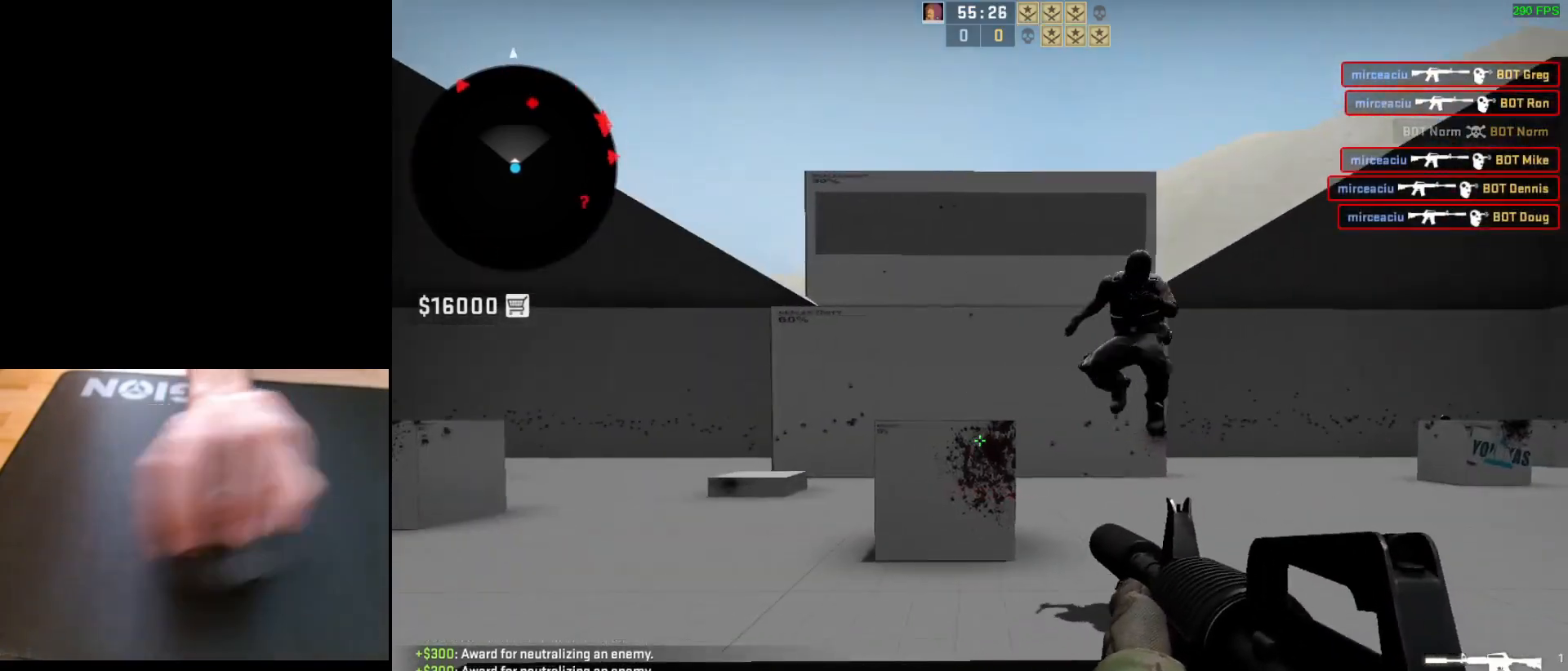
{"keys": [], "mouse": ["left"], "events": [[50, "d", "down"], [67, "a", "up"], [167, "d", "up"], [250, "mouse_left", "down"]]}
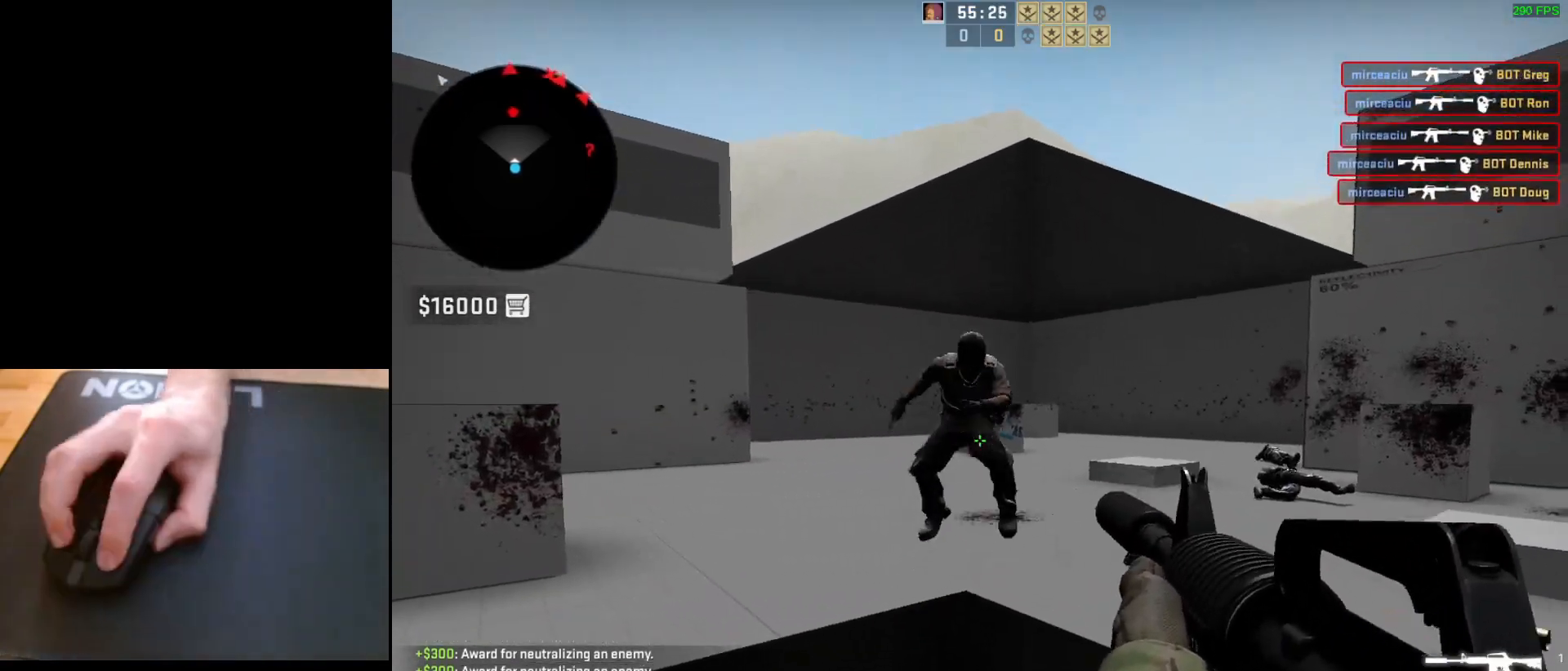
{"keys": ["a"], "mouse": ["left"], "events": [[433, "a", "down"]]}
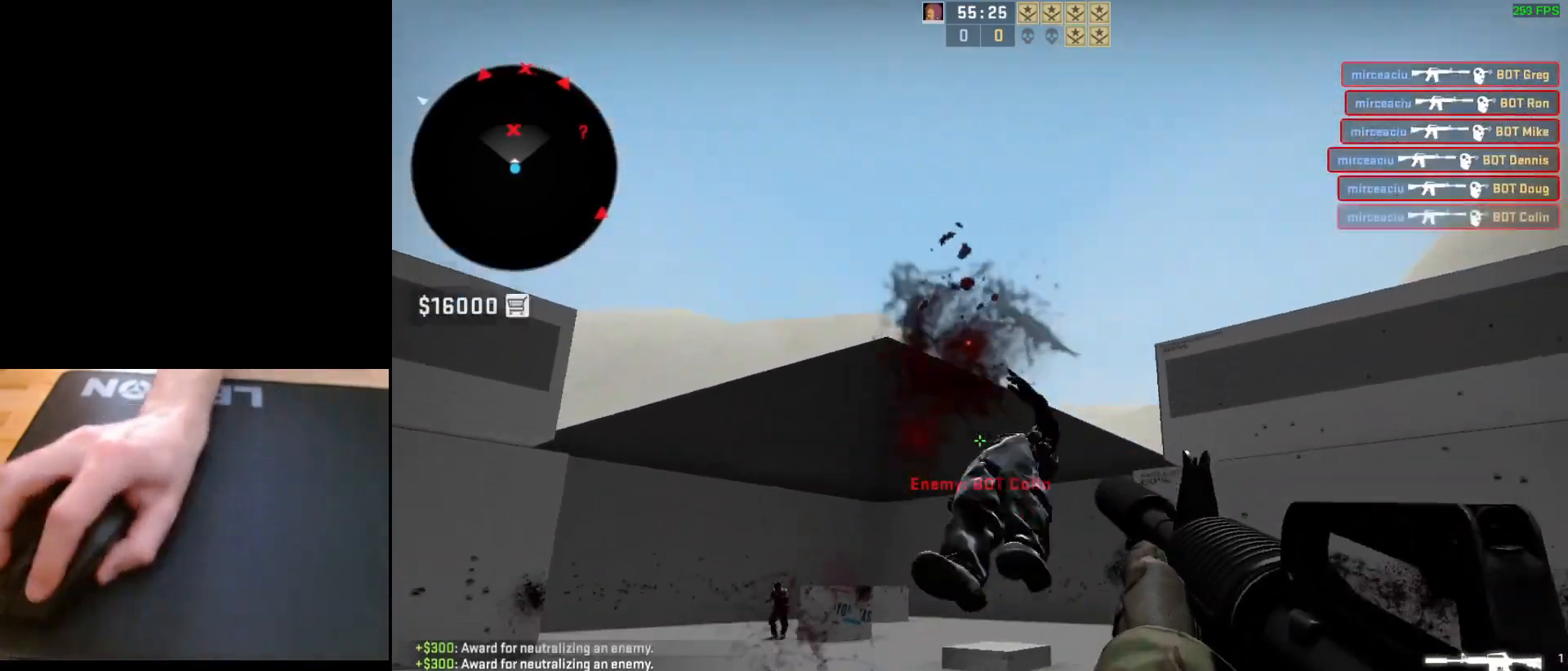
{"keys": [], "mouse": [], "events": [[50, "d", "down"], [50, "mouse_left", "up"], [117, "a", "up"], [200, "d", "up"], [233, "a", "down"], [300, "d", "down"], [350, "a", "up"], [417, "d", "up"]]}
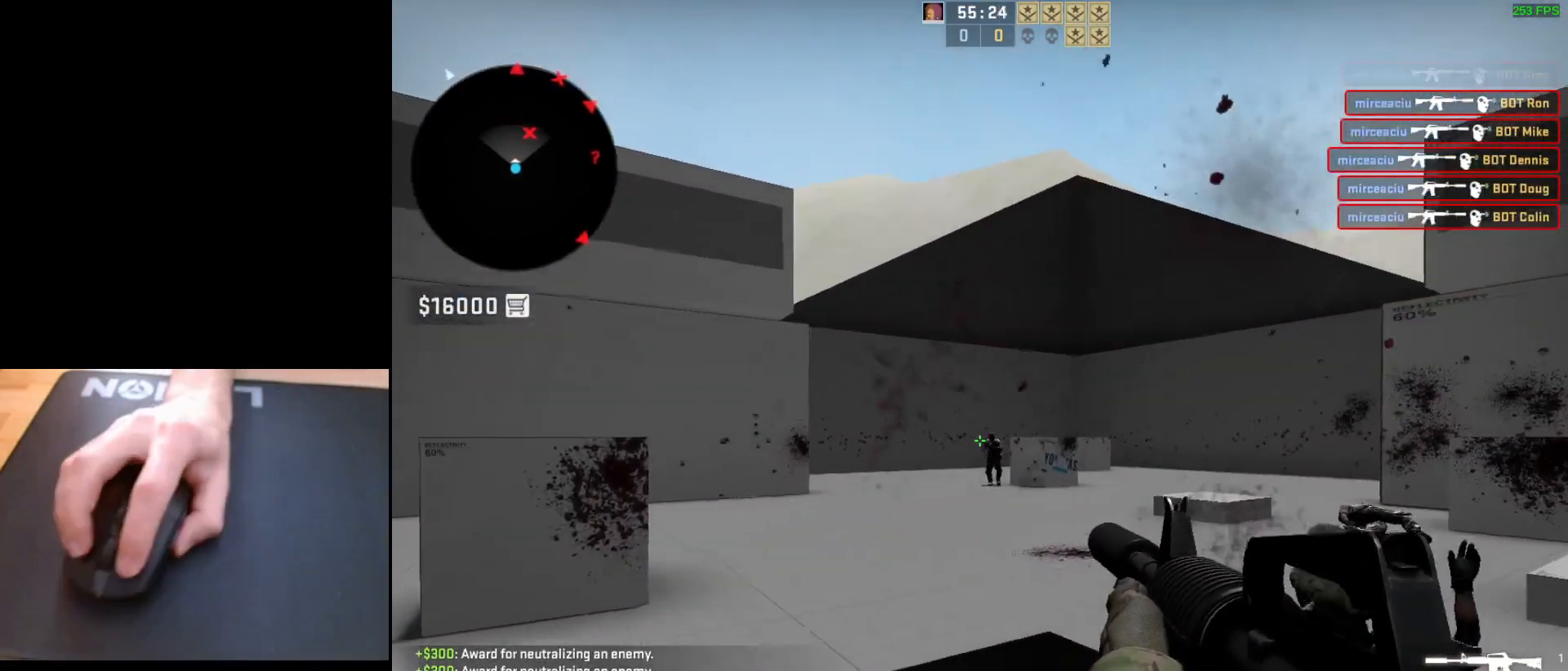
{"keys": [], "mouse": [], "events": [[133, "mouse_left", "down"], [283, "mouse_left", "up"]]}
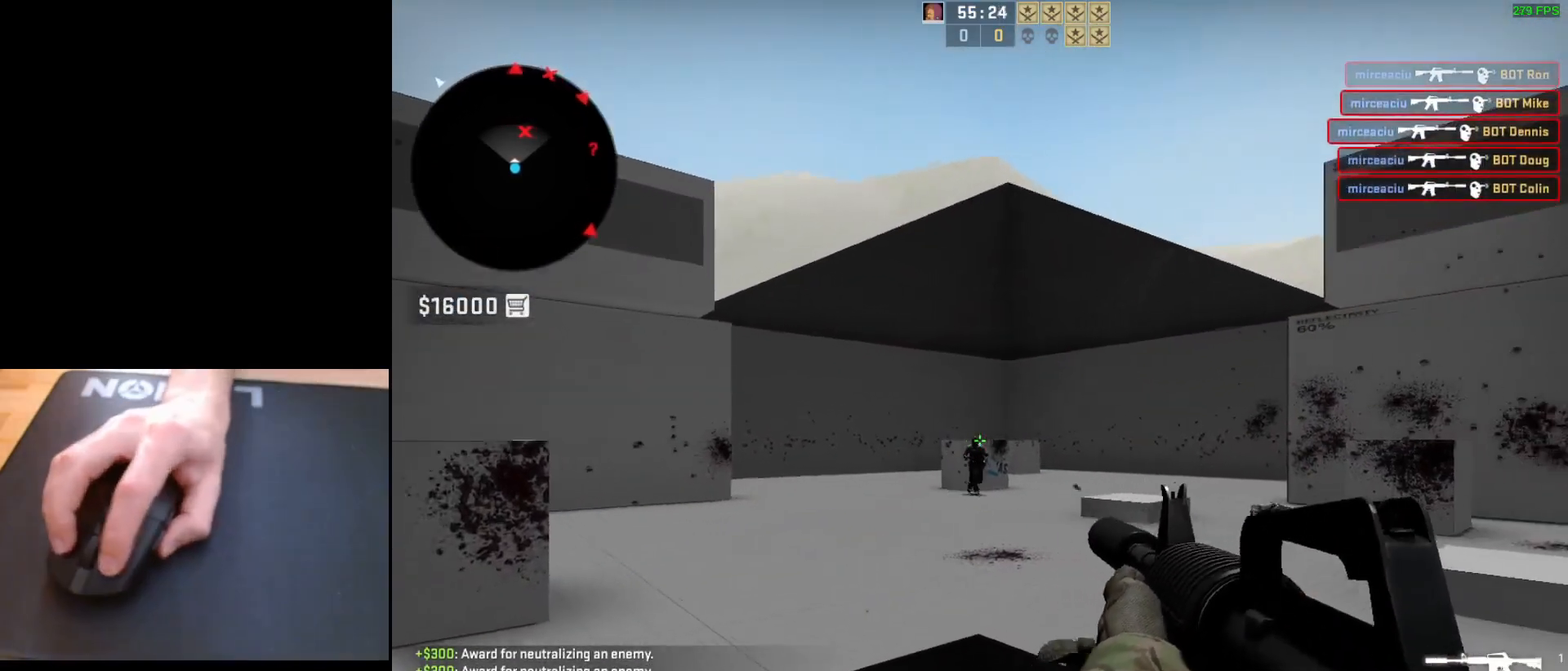
{"keys": [], "mouse": [], "events": [[233, "mouse_left", "down"], [417, "mouse_left", "up"]]}
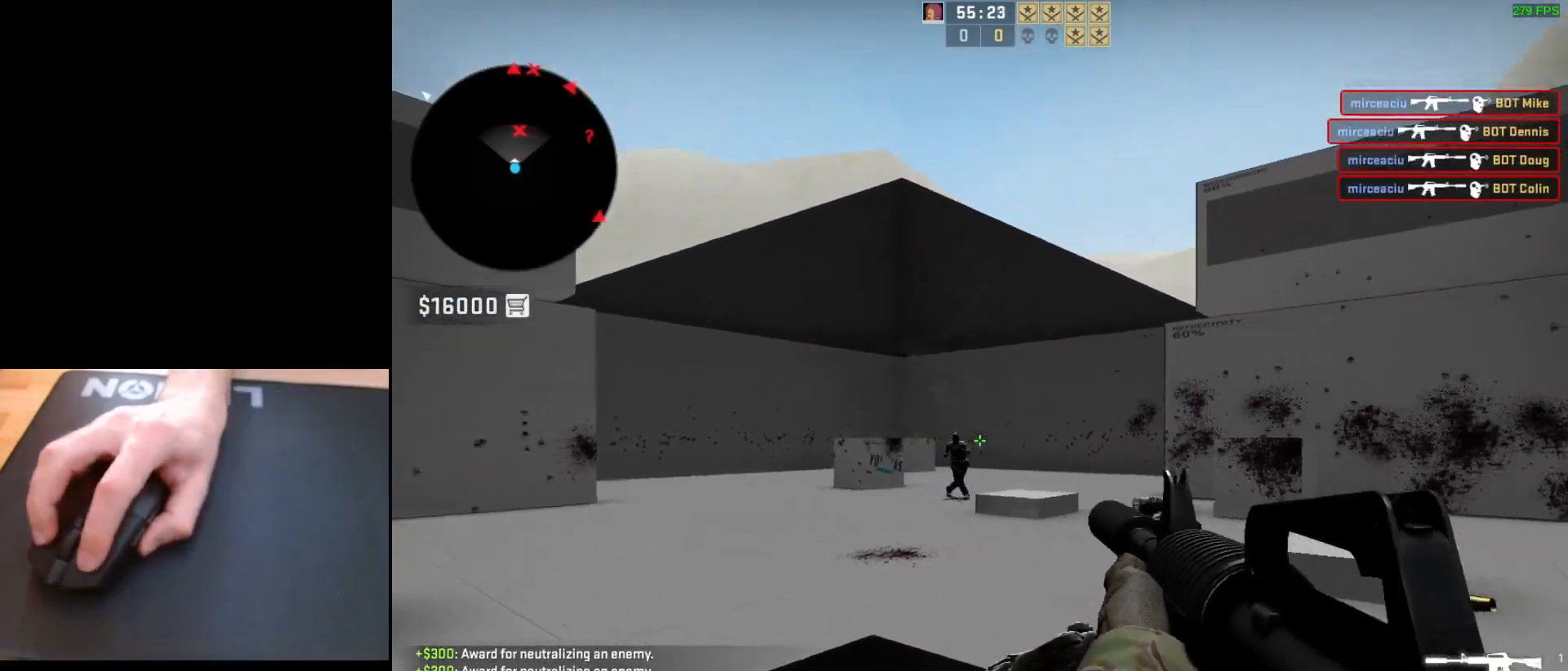
{"keys": [], "mouse": [], "events": [[267, "mouse_left", "down"], [450, "mouse_left", "up"]]}
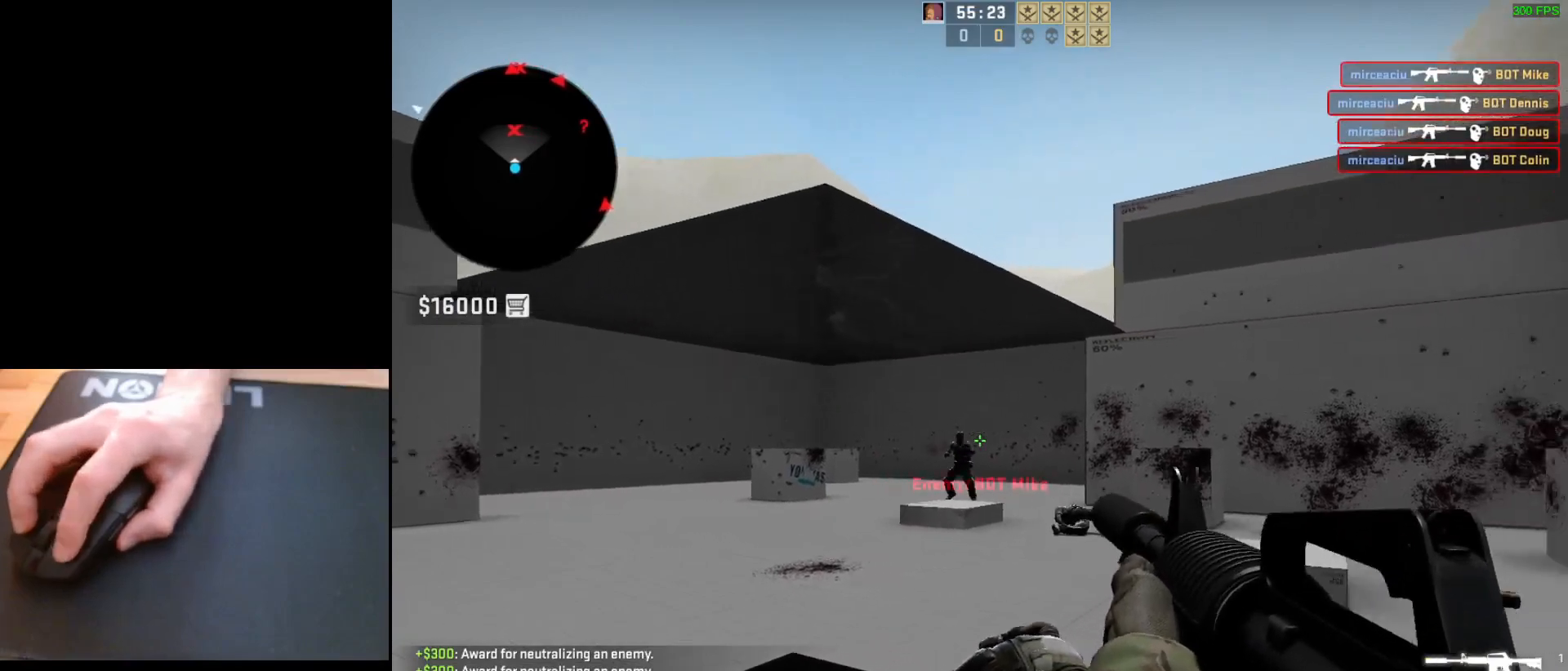
{"keys": ["d"], "mouse": [], "events": [[183, "s", "down"], [283, "s", "up"], [300, "a", "down"], [400, "d", "down"], [467, "a", "up"]]}
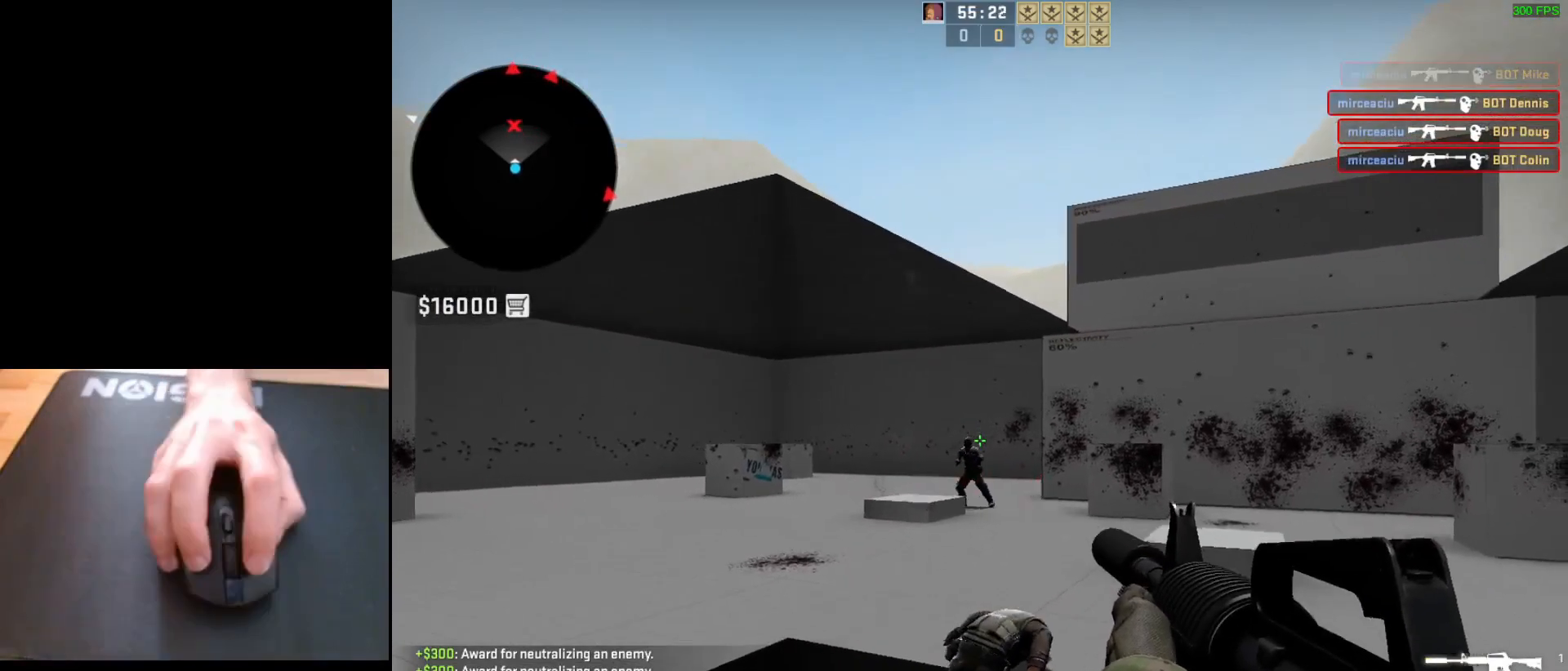
{"keys": ["a"], "mouse": [], "events": [[33, "d", "up"], [33, "mouse_left", "down"], [317, "mouse_left", "up"], [450, "a", "down"]]}
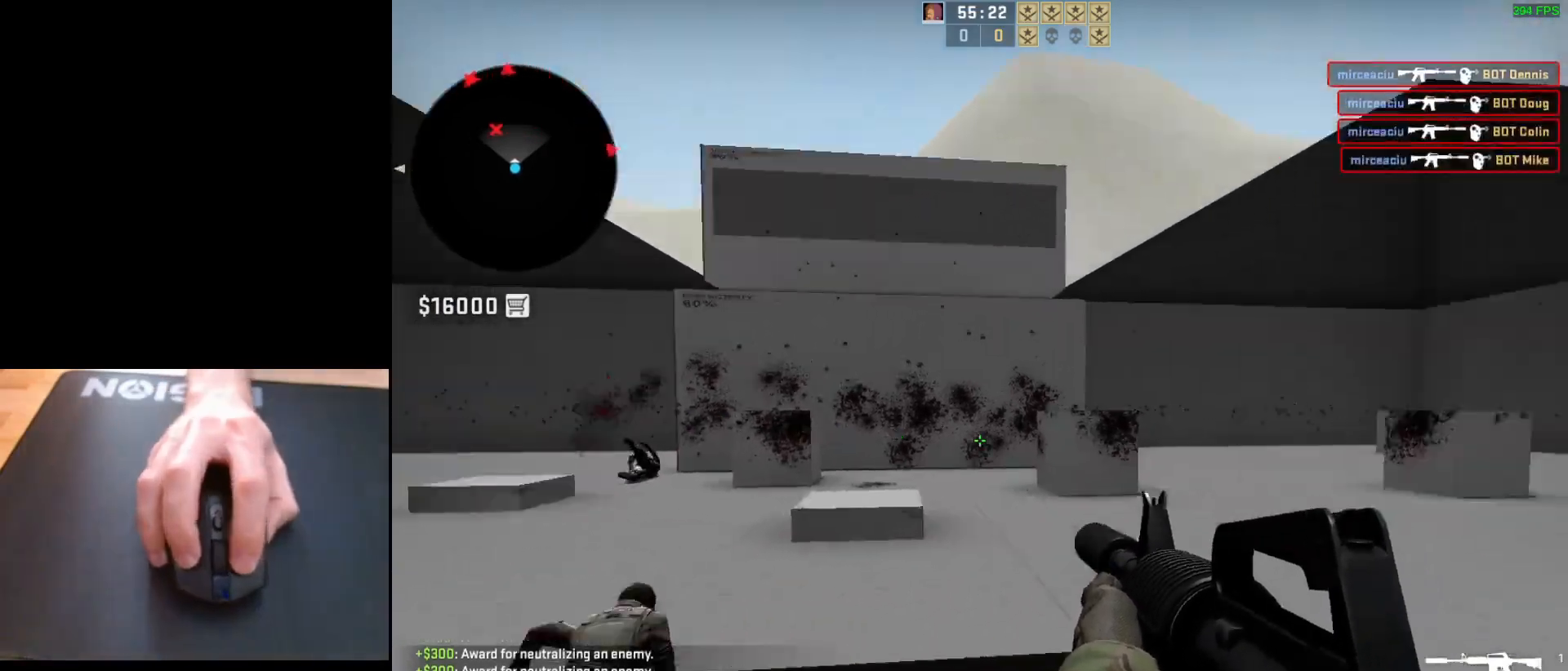
{"keys": ["a"], "mouse": [], "events": [[333, "a", "up"], [350, "d", "down"], [467, "a", "down"], [467, "d", "up"]]}